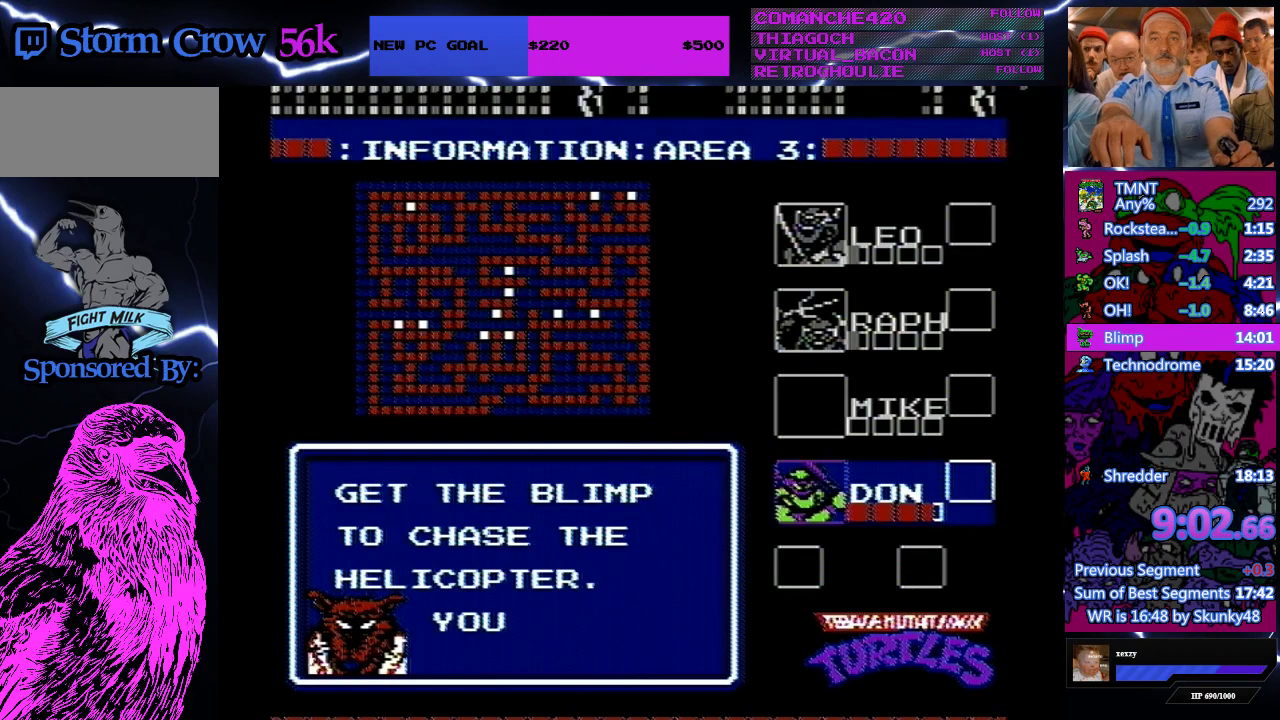
Gameplay with a controller (Nintendo layout); each line is a JSON object with the inputs held at the frame after it. "events" lists button and stick changes between this image and that frame as [ms after this image, input, new state], when the widget could be followed in between. Not read: L3 R3.
{"buttons": ["DPAD_RIGHT"], "events": [[467, "DPAD_RIGHT", "down"]]}
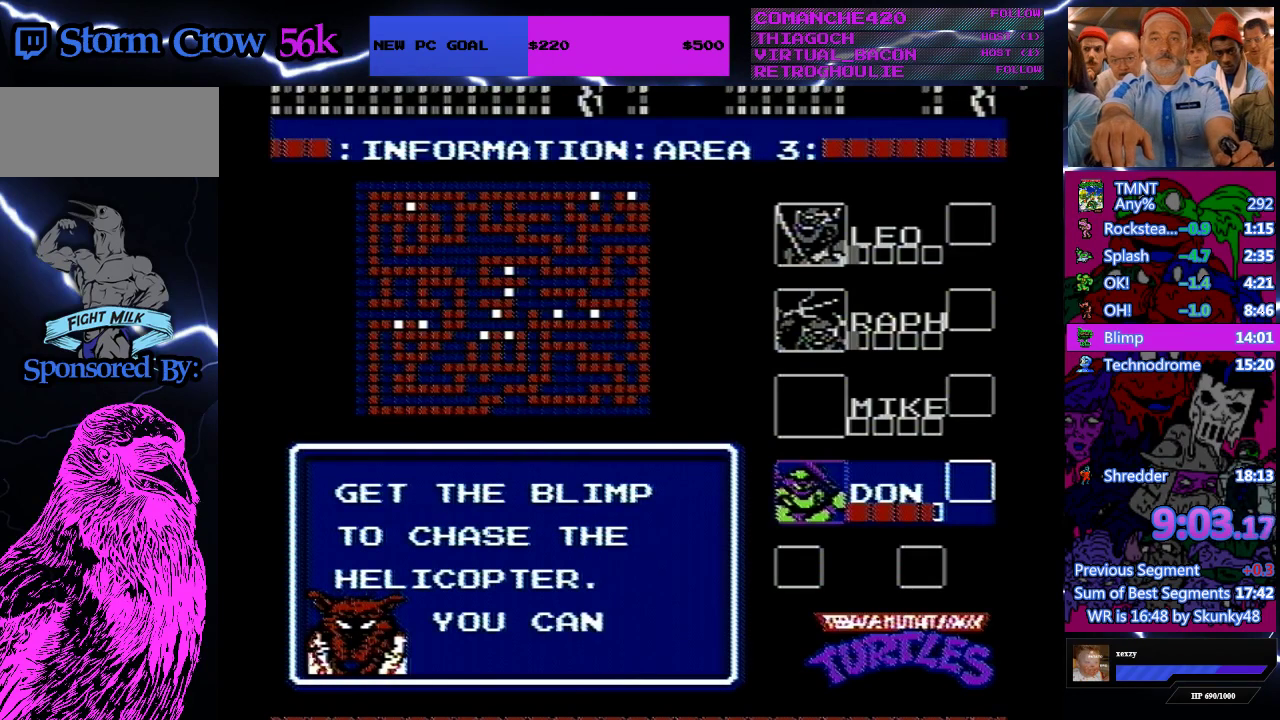
{"buttons": ["DPAD_RIGHT"], "events": []}
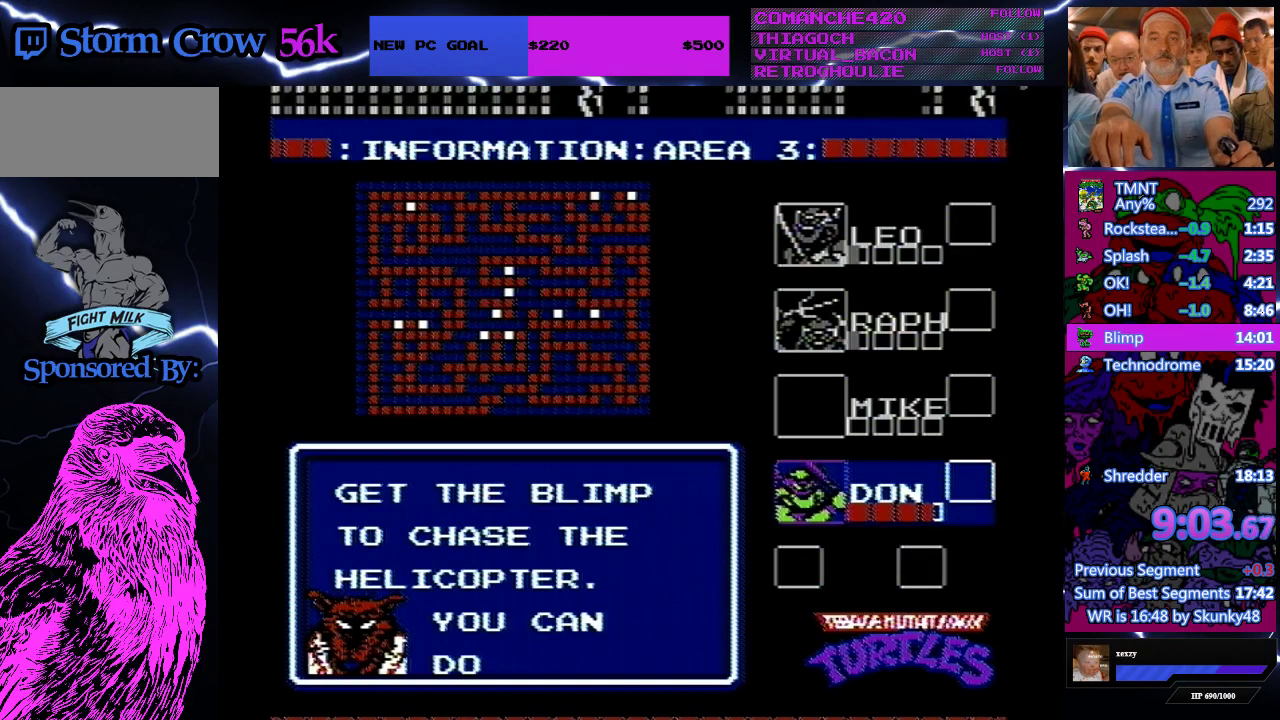
{"buttons": ["DPAD_RIGHT"], "events": [[267, "B", "down"], [400, "B", "up"]]}
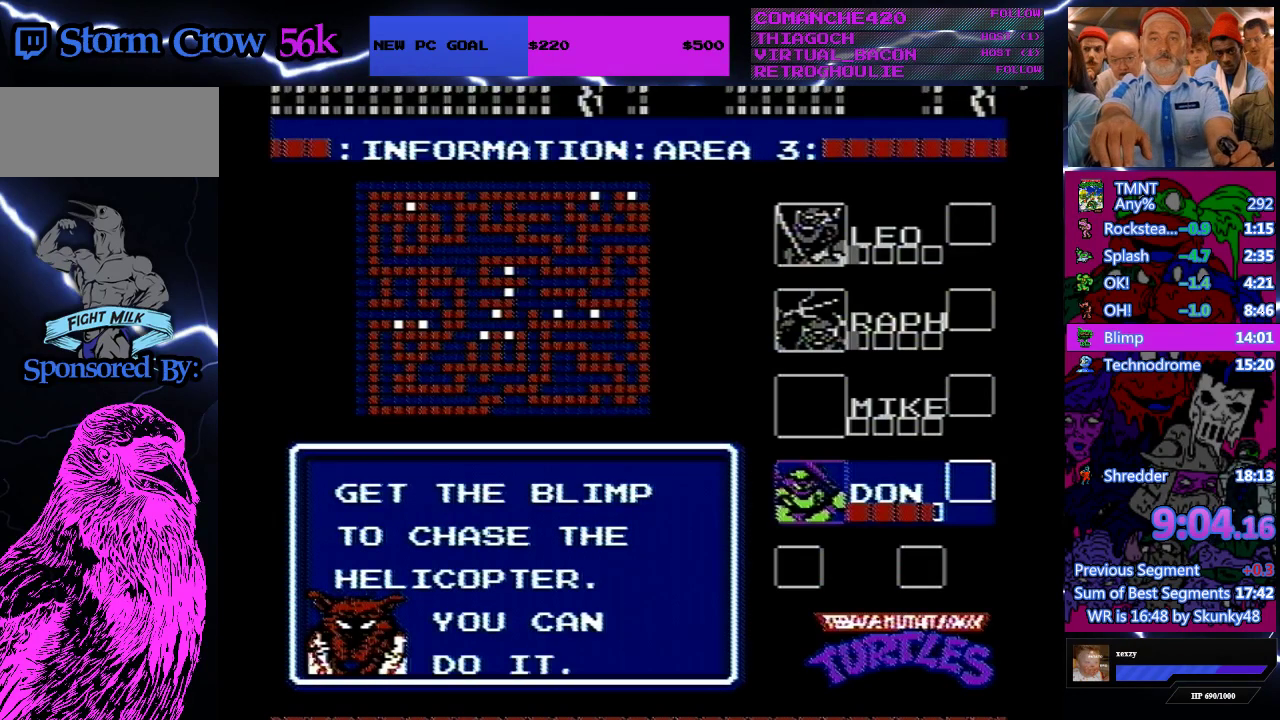
{"buttons": ["DPAD_RIGHT"], "events": [[67, "B", "down"], [167, "B", "up"], [267, "B", "down"], [367, "B", "up"]]}
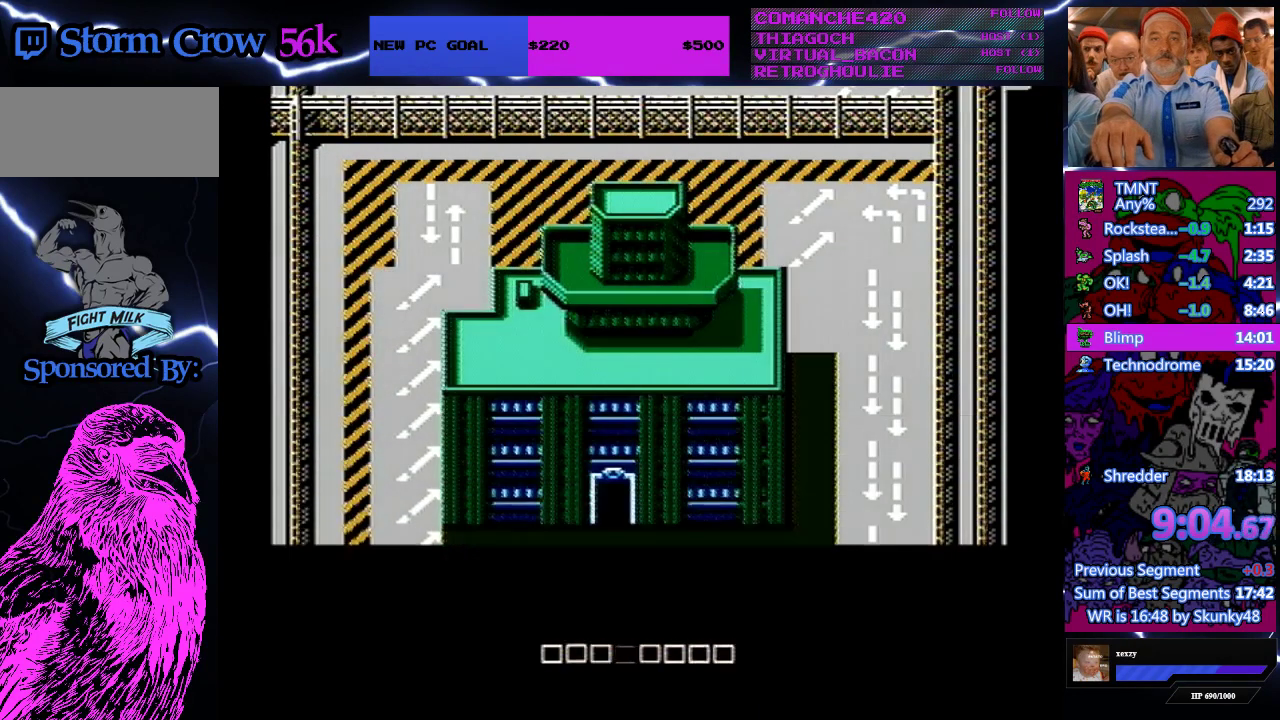
{"buttons": ["DPAD_UP"], "events": [[500, "DPAD_RIGHT", "up"], [500, "DPAD_UP", "down"]]}
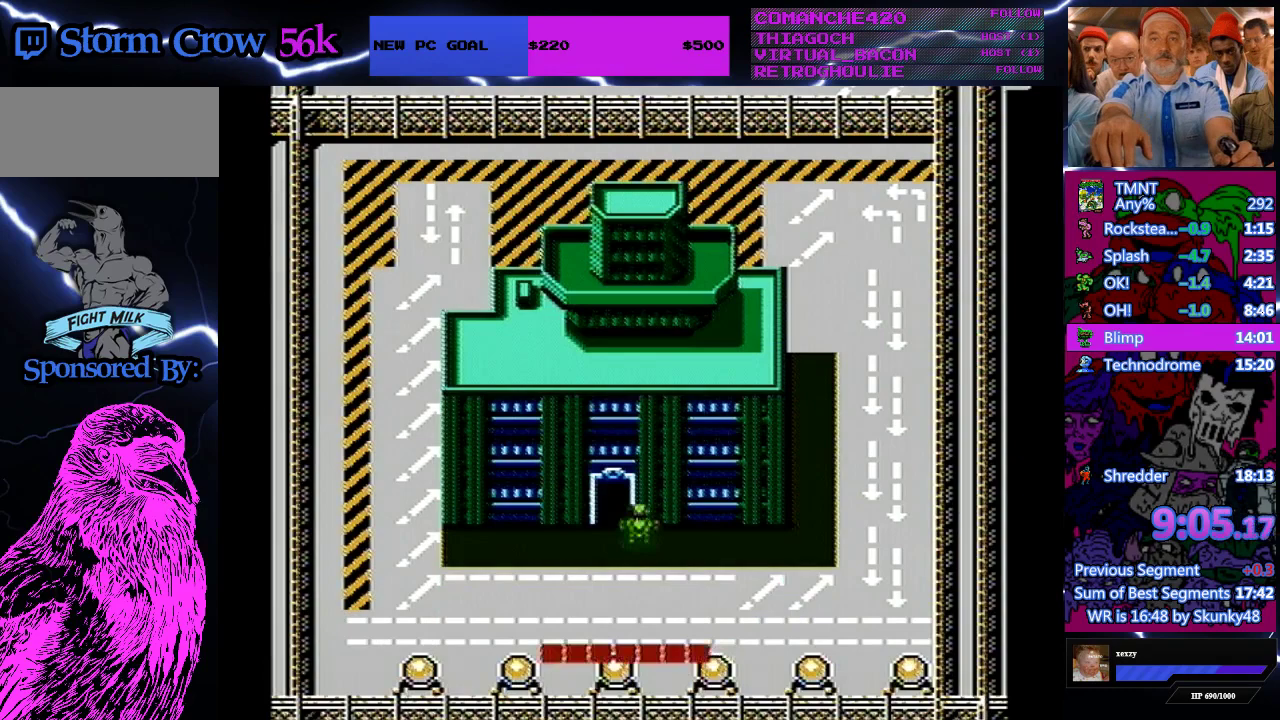
{"buttons": ["DPAD_UP"], "events": [[133, "DPAD_LEFT", "down"], [167, "DPAD_UP", "up"], [267, "DPAD_UP", "down"], [300, "DPAD_LEFT", "up"]]}
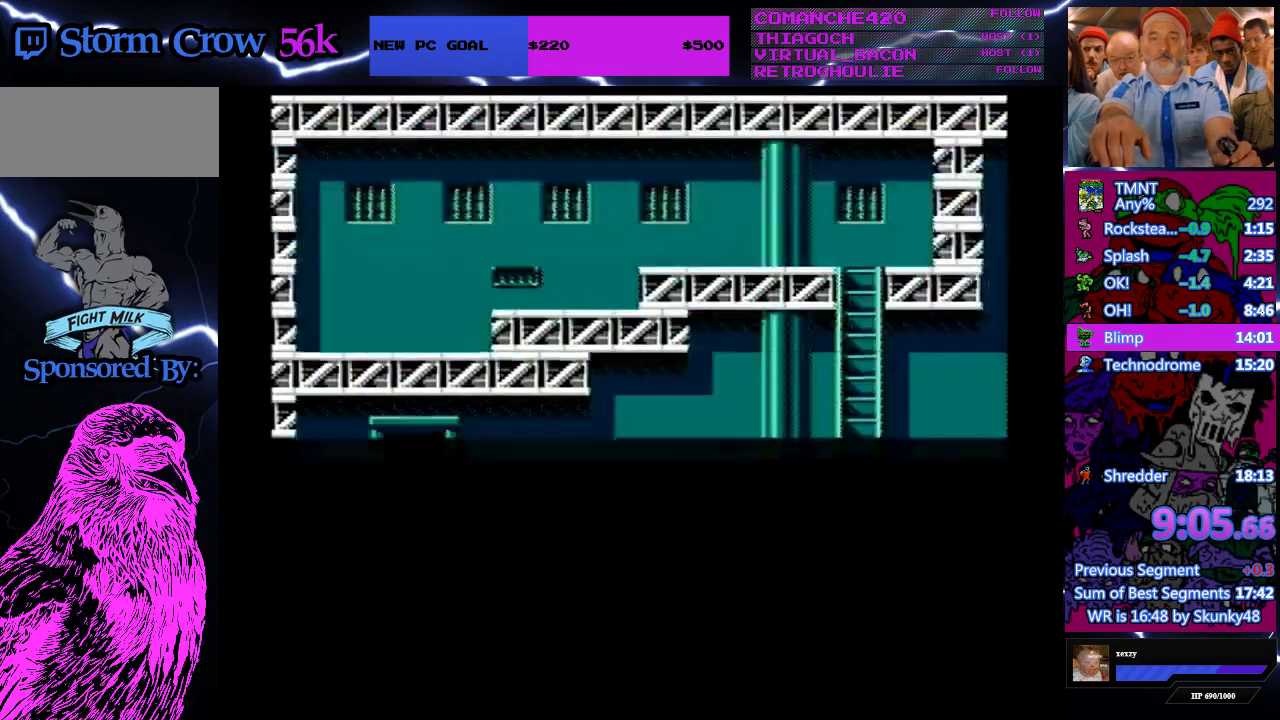
{"buttons": ["DPAD_RIGHT"], "events": [[67, "DPAD_UP", "up"], [167, "DPAD_RIGHT", "down"]]}
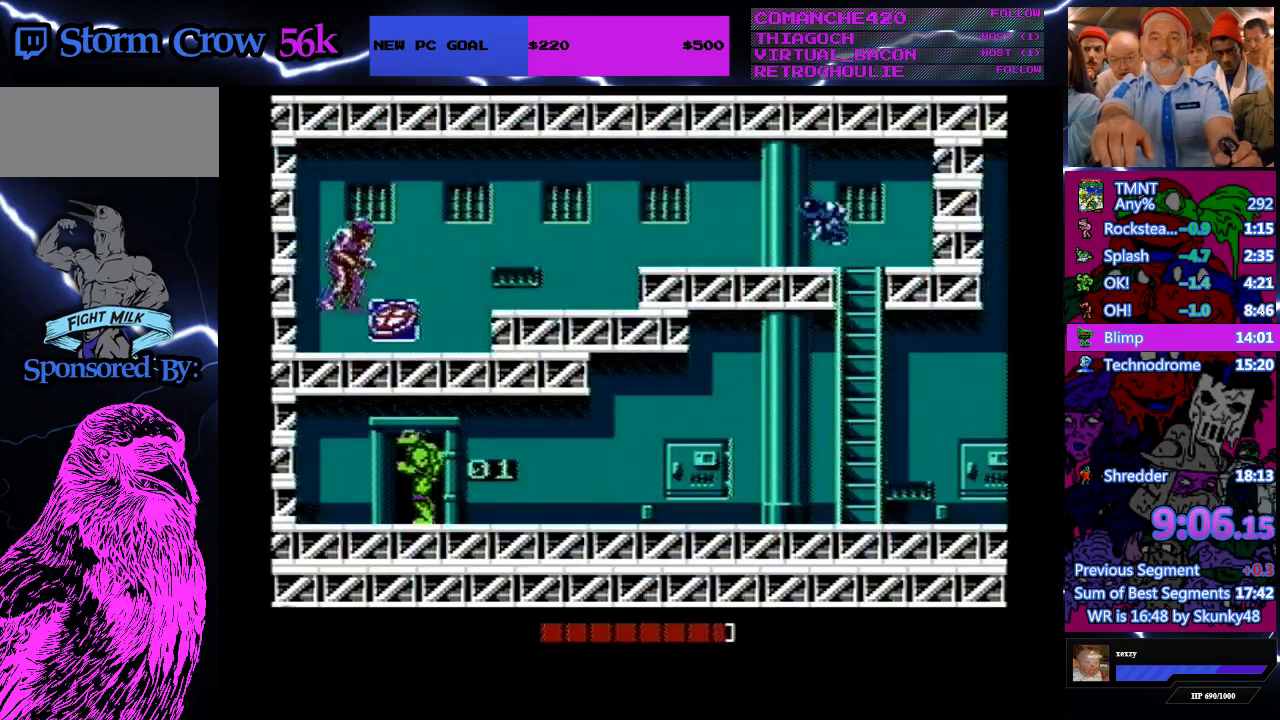
{"buttons": ["DPAD_RIGHT"], "events": []}
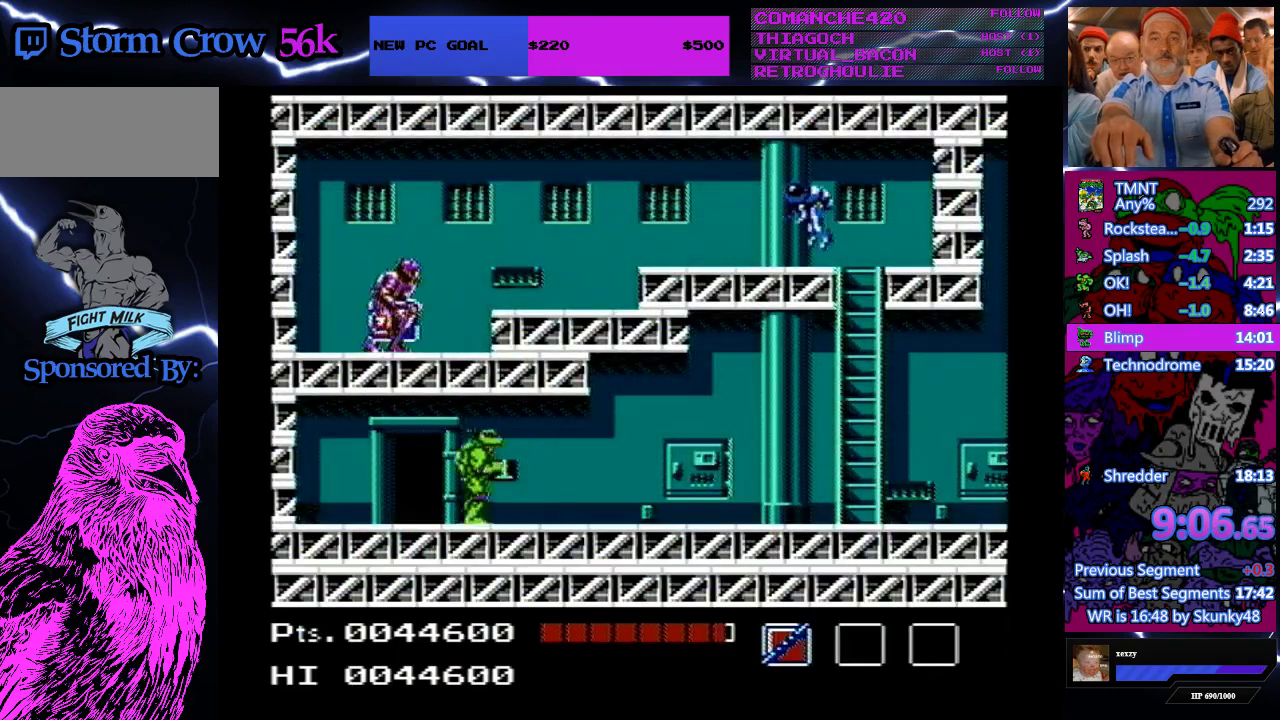
{"buttons": ["DPAD_RIGHT"], "events": []}
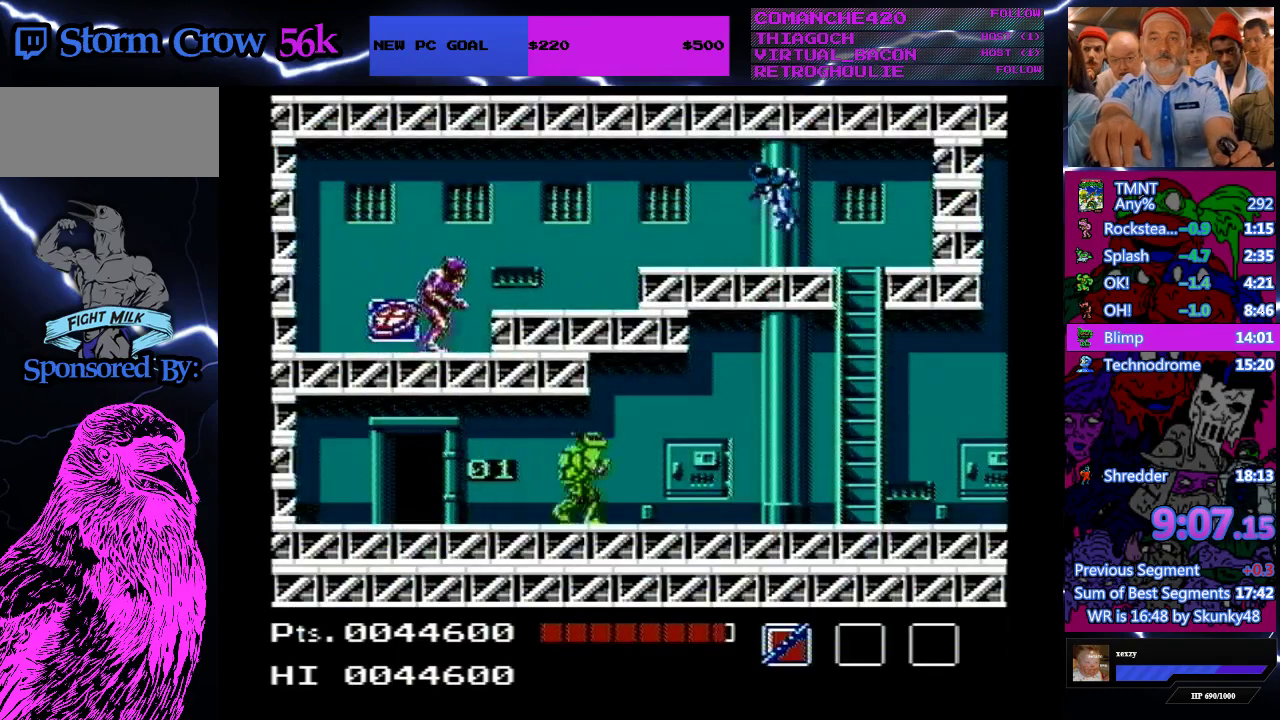
{"buttons": ["DPAD_RIGHT"], "events": []}
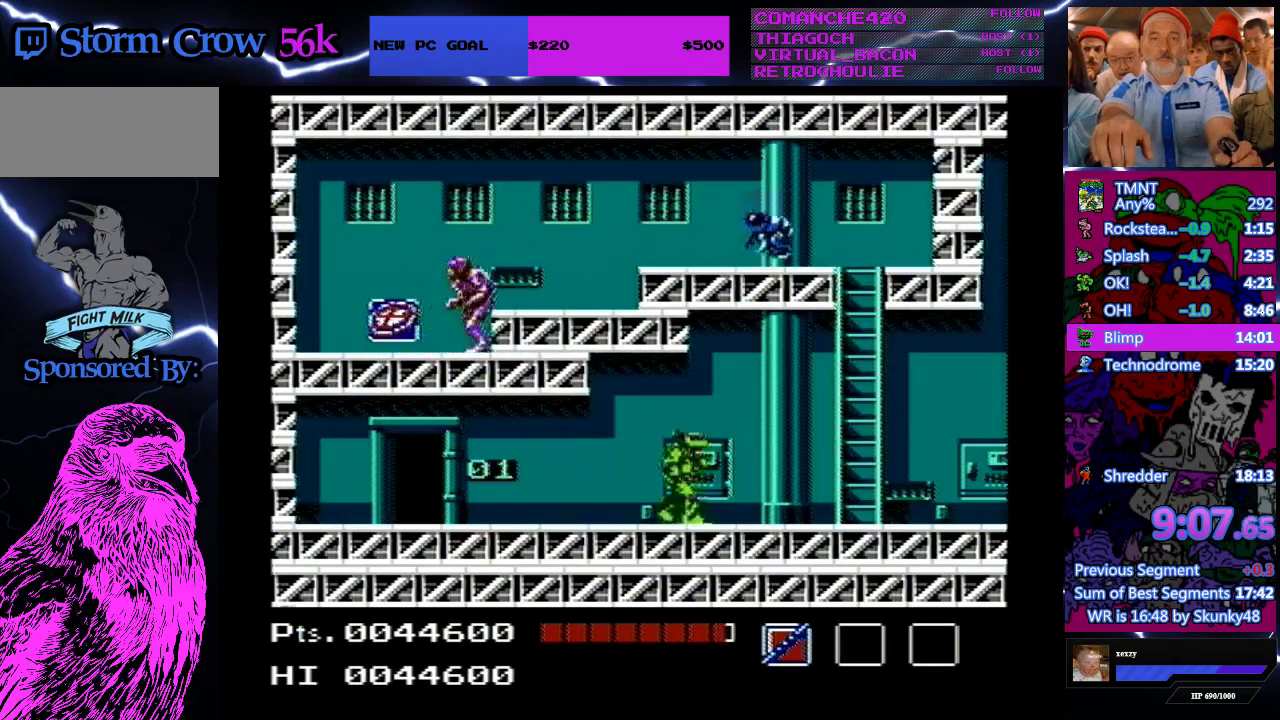
{"buttons": ["A", "DPAD_RIGHT"], "events": [[400, "A", "down"]]}
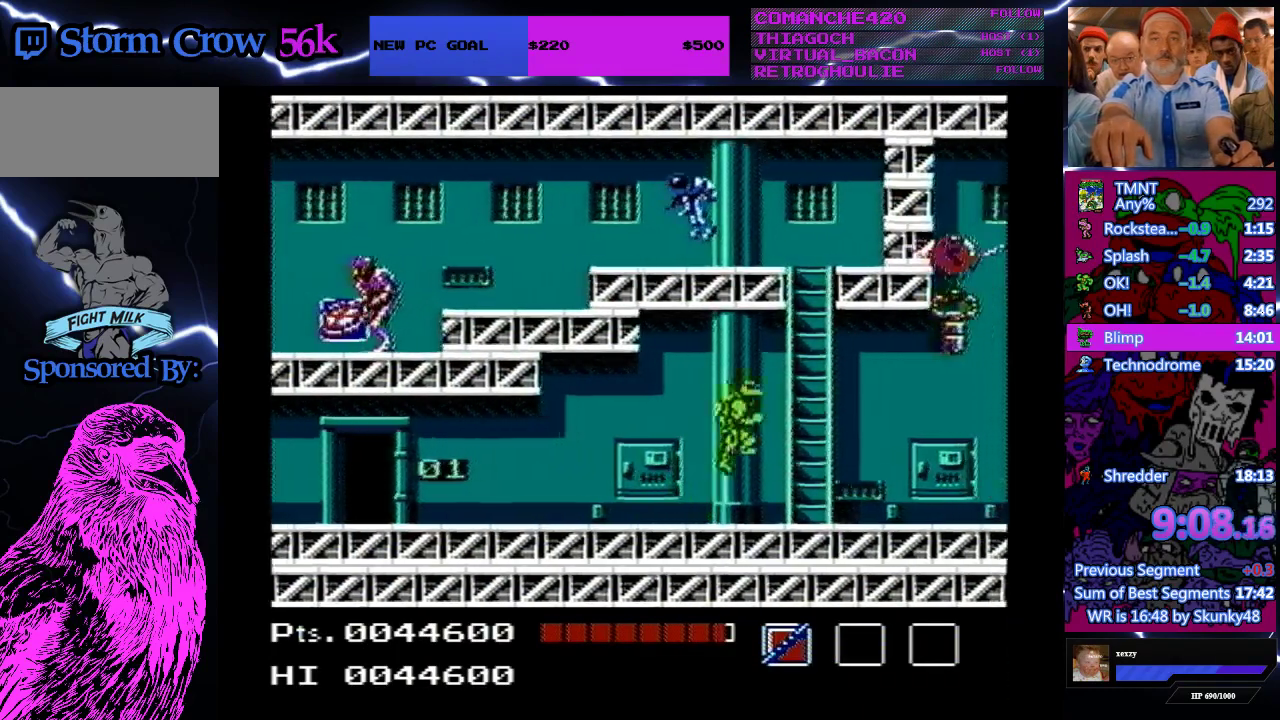
{"buttons": ["B", "DPAD_RIGHT"], "events": [[33, "A", "up"], [267, "B", "down"]]}
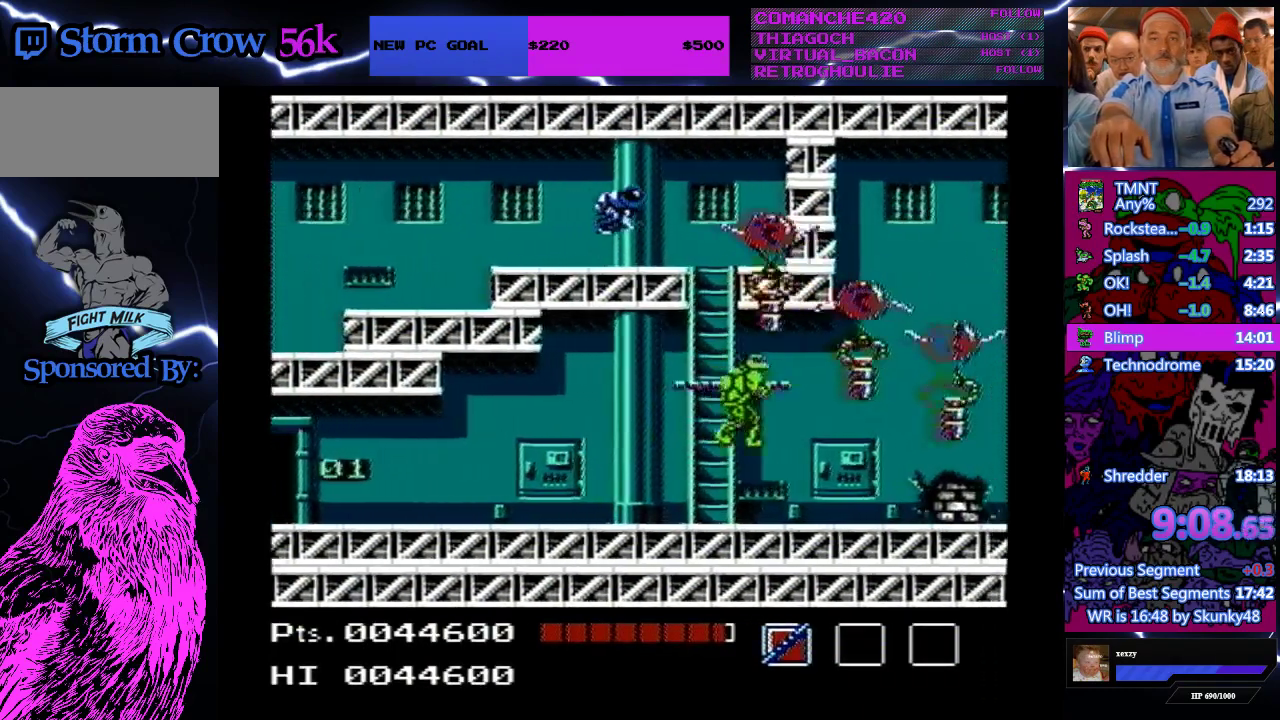
{"buttons": ["DPAD_RIGHT"], "events": [[33, "B", "up"]]}
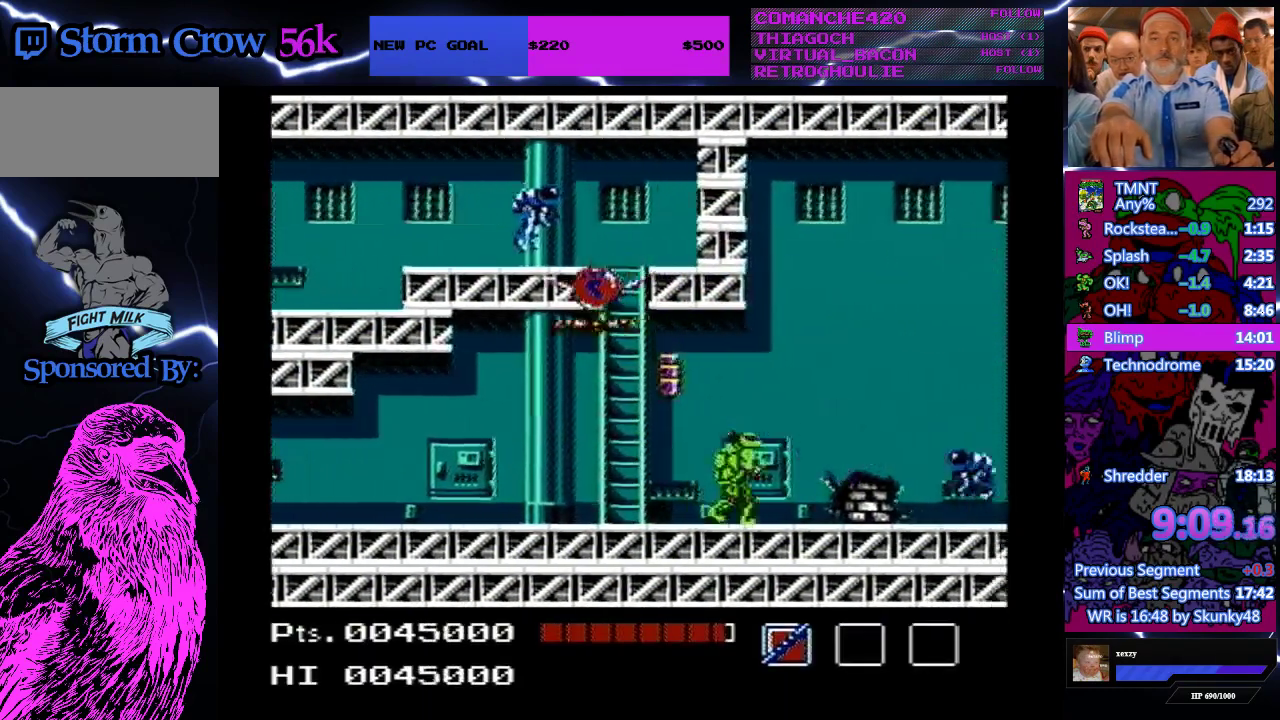
{"buttons": ["DPAD_RIGHT"], "events": [[100, "B", "down"], [333, "B", "up"], [433, "B", "down"], [500, "B", "up"]]}
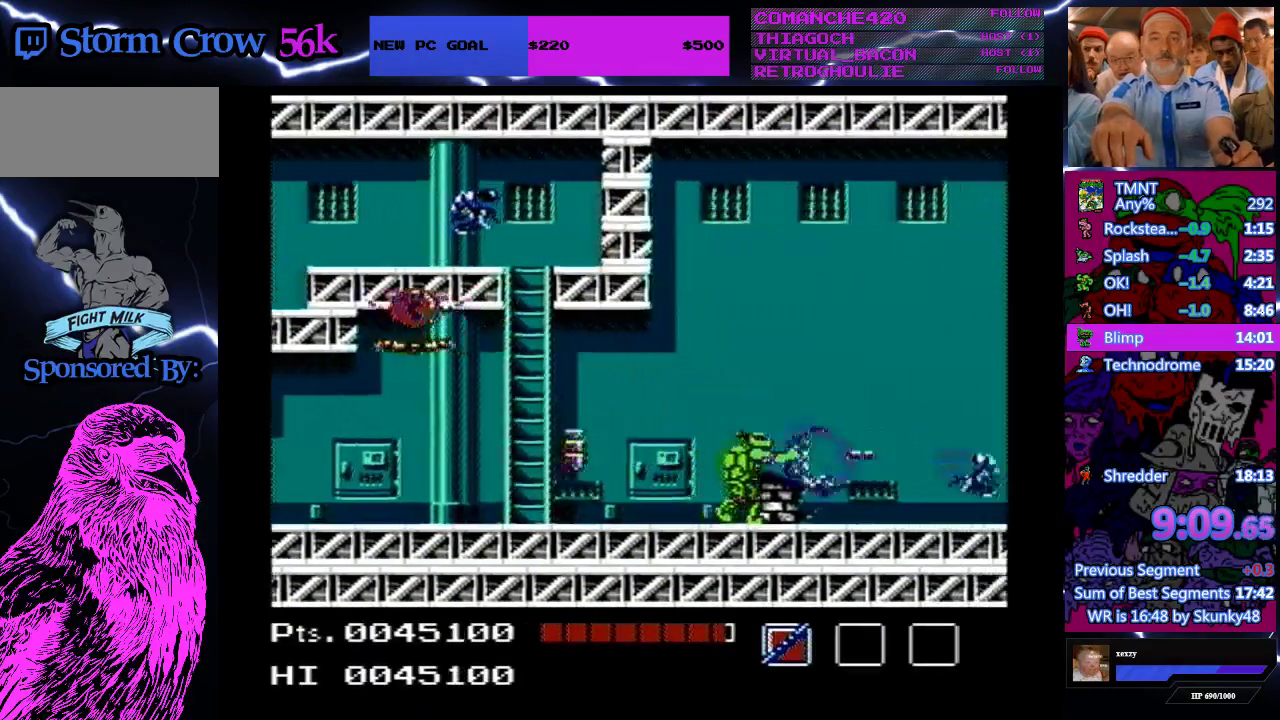
{"buttons": ["B", "DPAD_RIGHT"], "events": [[67, "B", "down"], [167, "B", "up"], [200, "B", "down"], [267, "B", "up"], [333, "B", "down"], [433, "B", "up"], [500, "B", "down"]]}
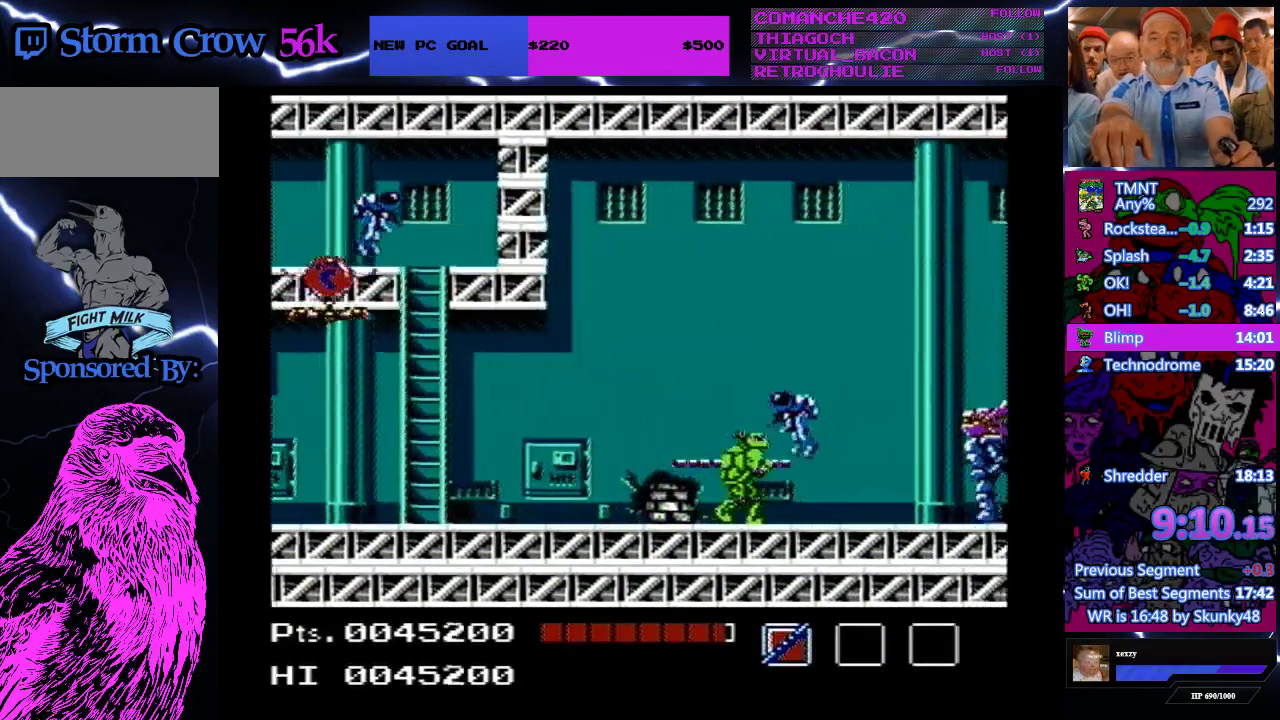
{"buttons": ["A", "DPAD_RIGHT"], "events": [[33, "B", "up"], [133, "B", "down"], [233, "B", "up"], [500, "A", "down"]]}
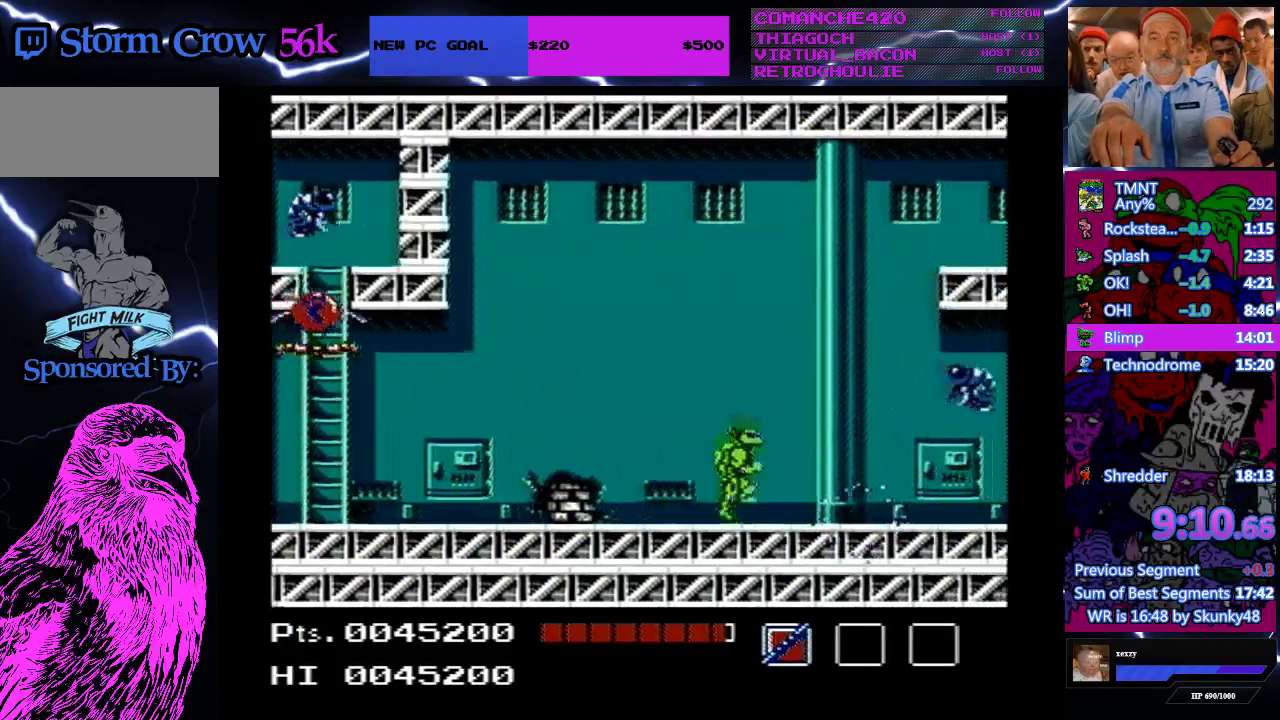
{"buttons": ["A", "DPAD_RIGHT"], "events": []}
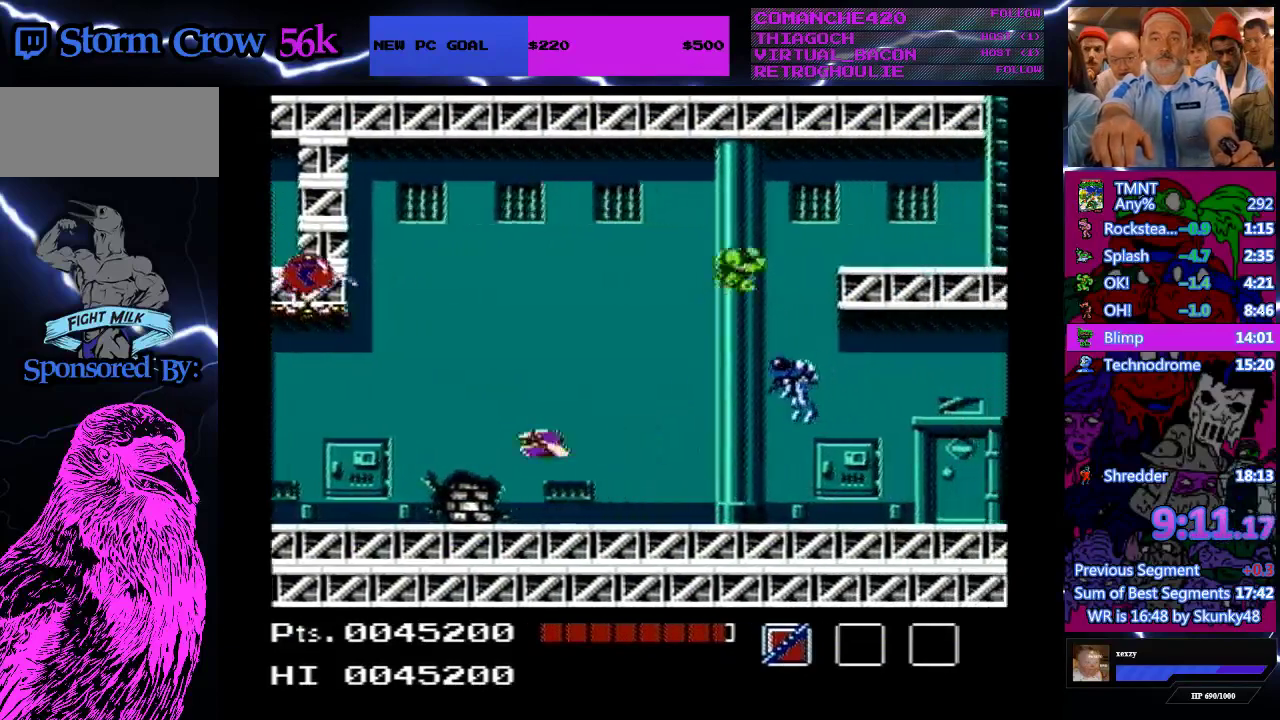
{"buttons": ["DPAD_RIGHT"], "events": [[400, "A", "up"]]}
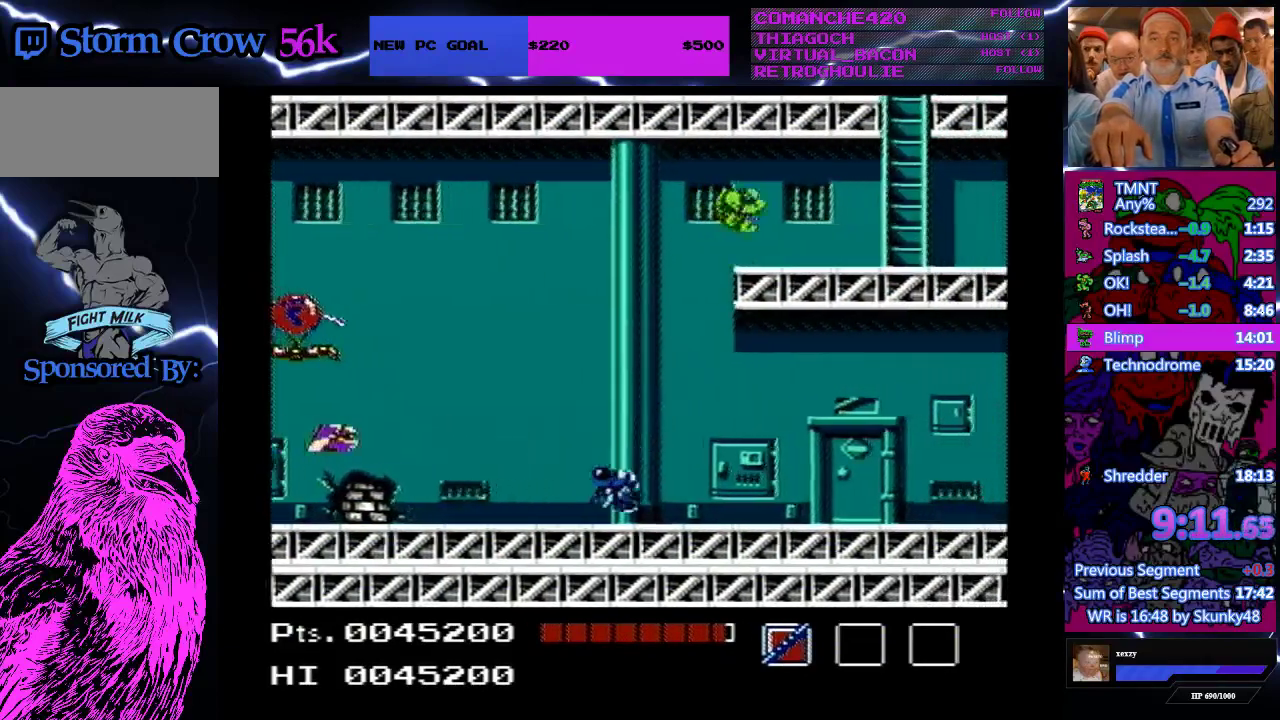
{"buttons": ["DPAD_RIGHT"], "events": []}
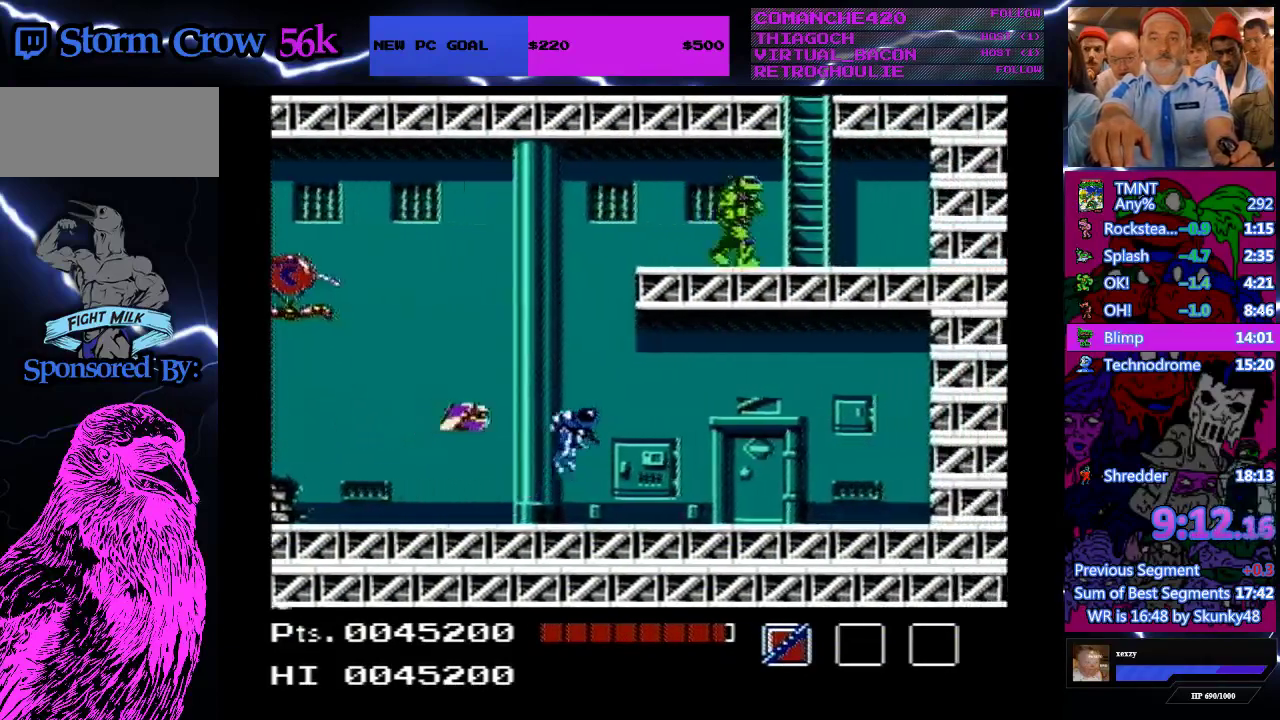
{"buttons": ["DPAD_UP"], "events": [[267, "DPAD_UP", "down"], [300, "DPAD_RIGHT", "up"]]}
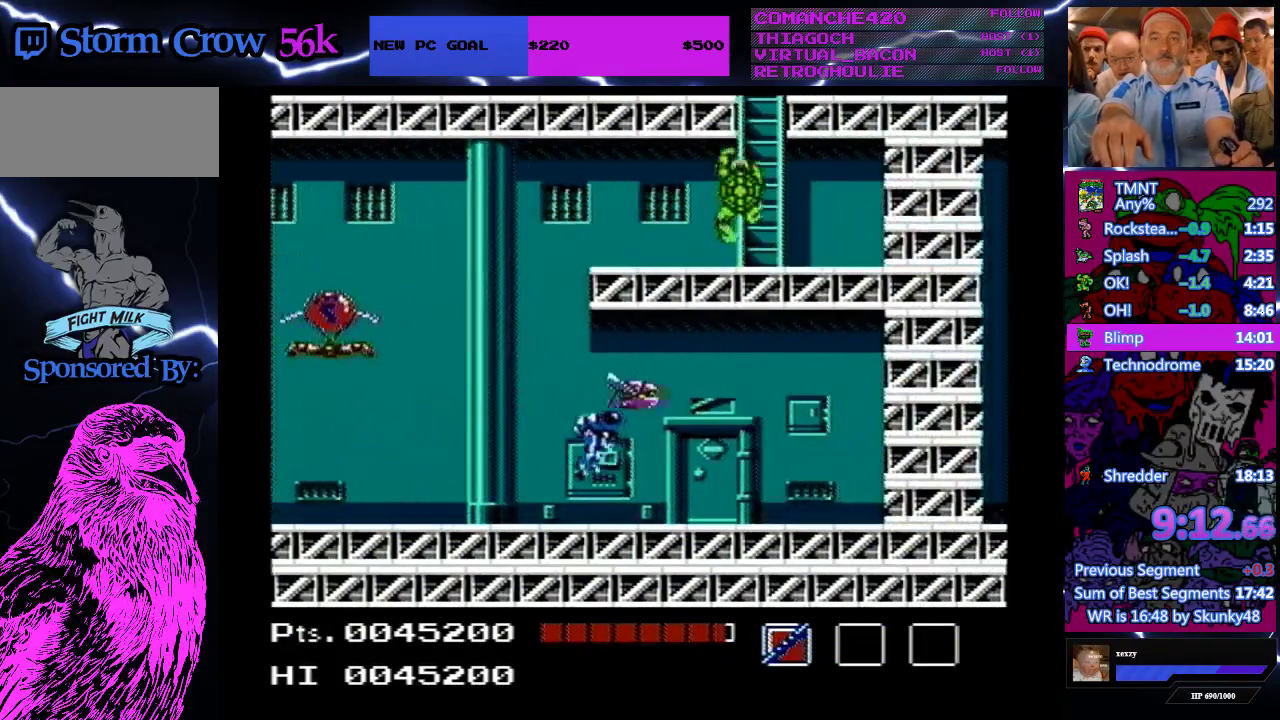
{"buttons": ["DPAD_UP"], "events": []}
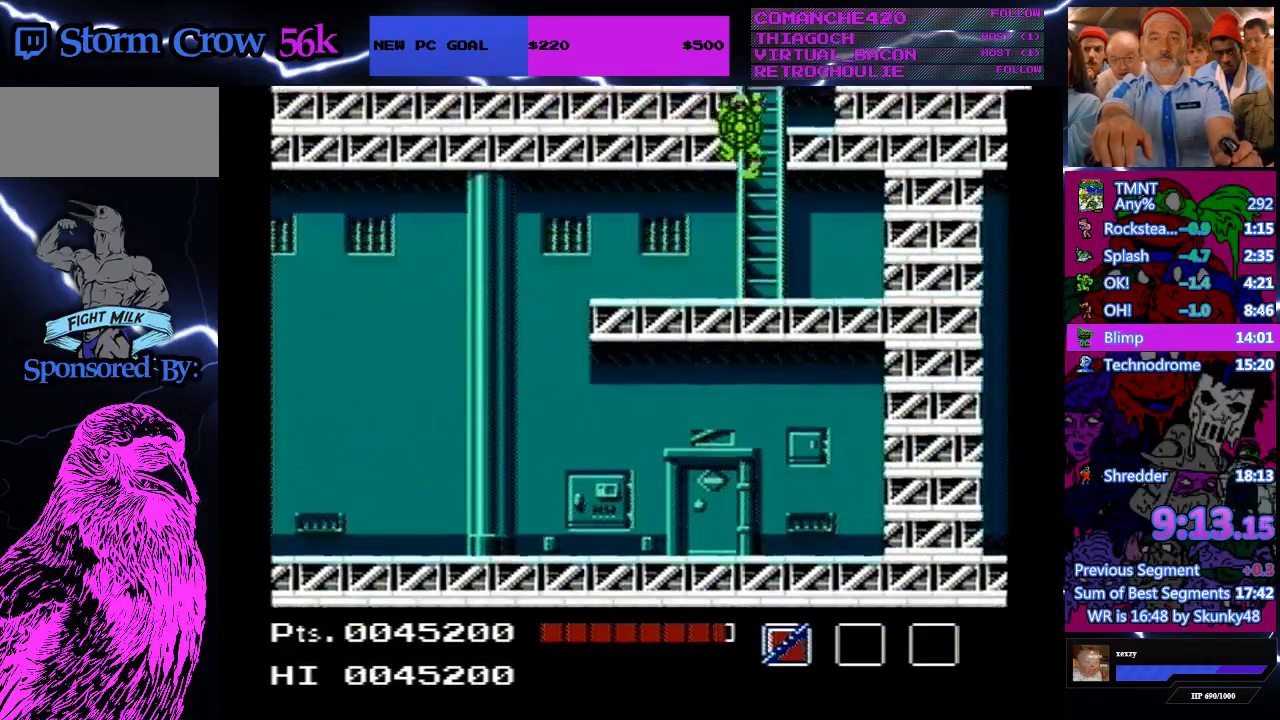
{"buttons": ["DPAD_UP"], "events": []}
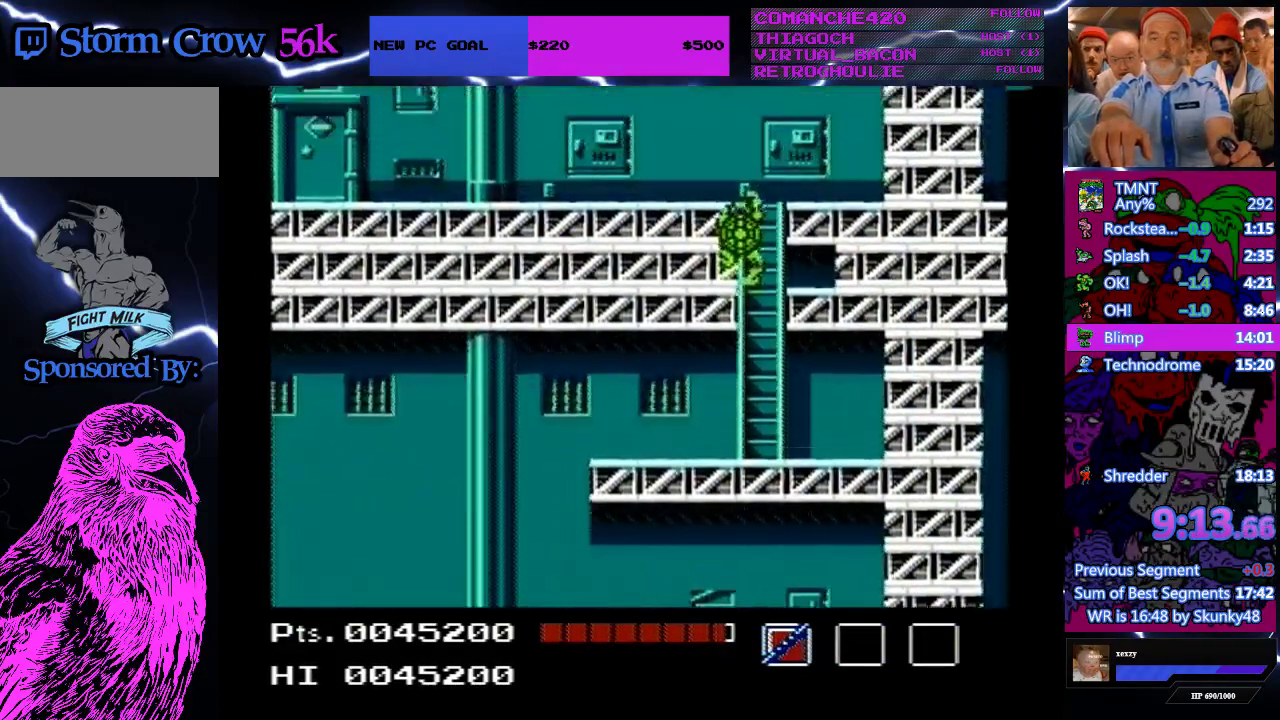
{"buttons": ["DPAD_UP"], "events": []}
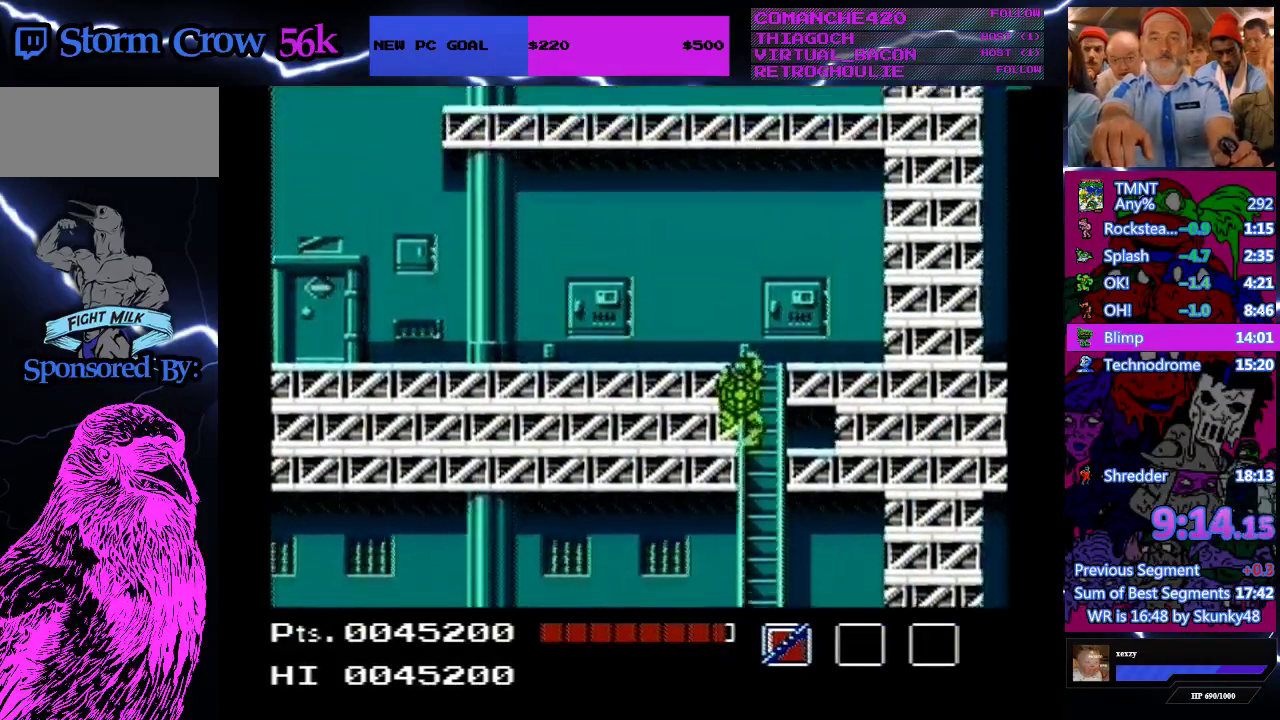
{"buttons": ["DPAD_UP"], "events": []}
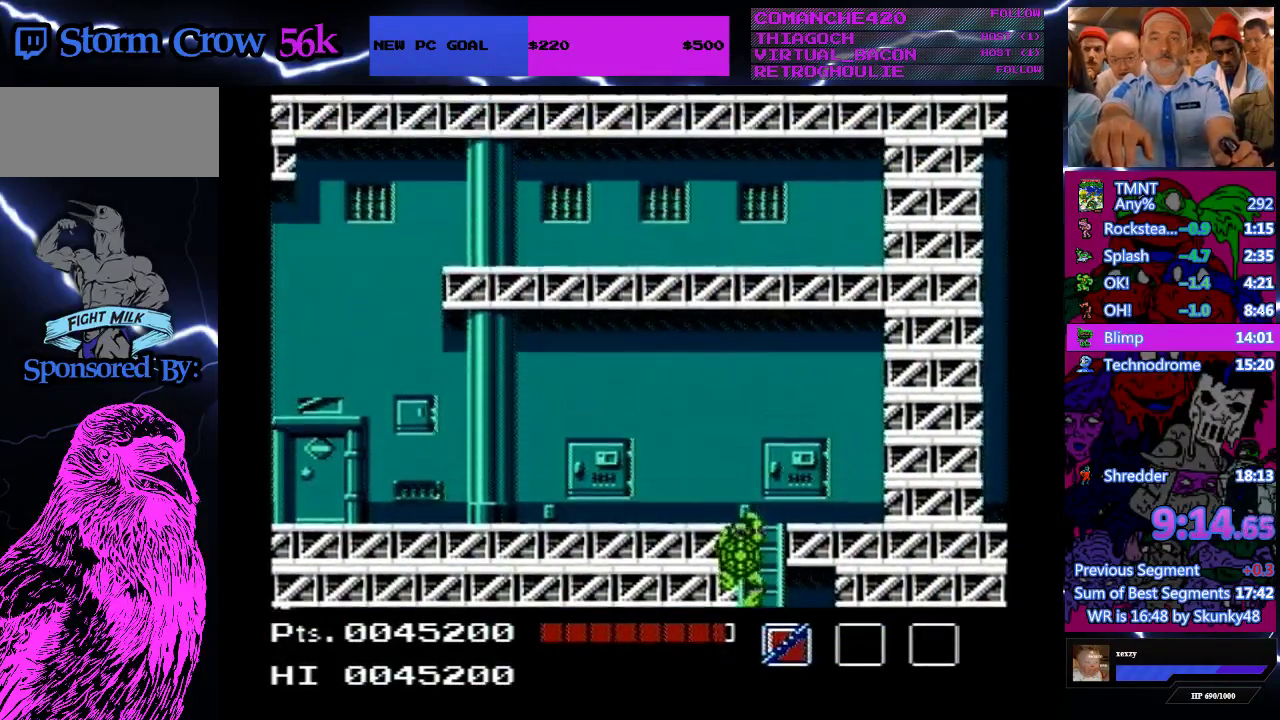
{"buttons": ["DPAD_LEFT"], "events": [[433, "DPAD_RIGHT", "down"], [500, "DPAD_LEFT", "down"], [500, "DPAD_RIGHT", "up"], [500, "DPAD_UP", "up"]]}
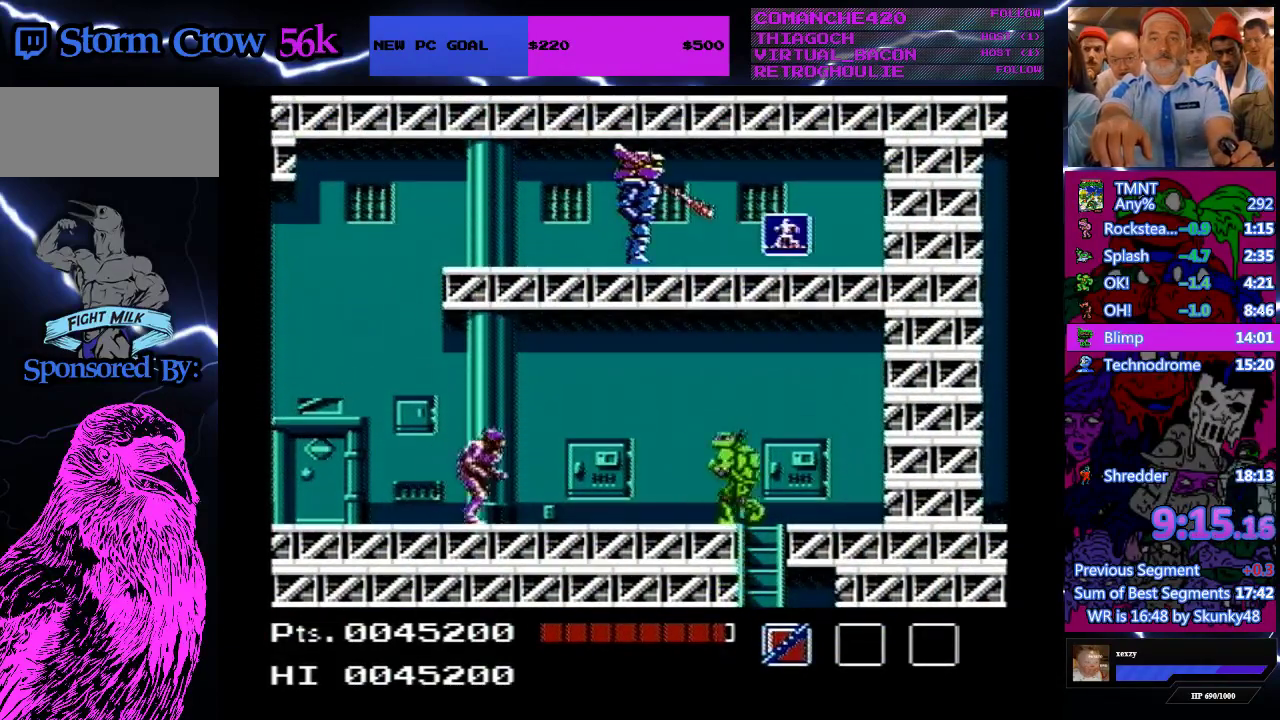
{"buttons": ["A", "DPAD_LEFT"], "events": [[467, "A", "down"]]}
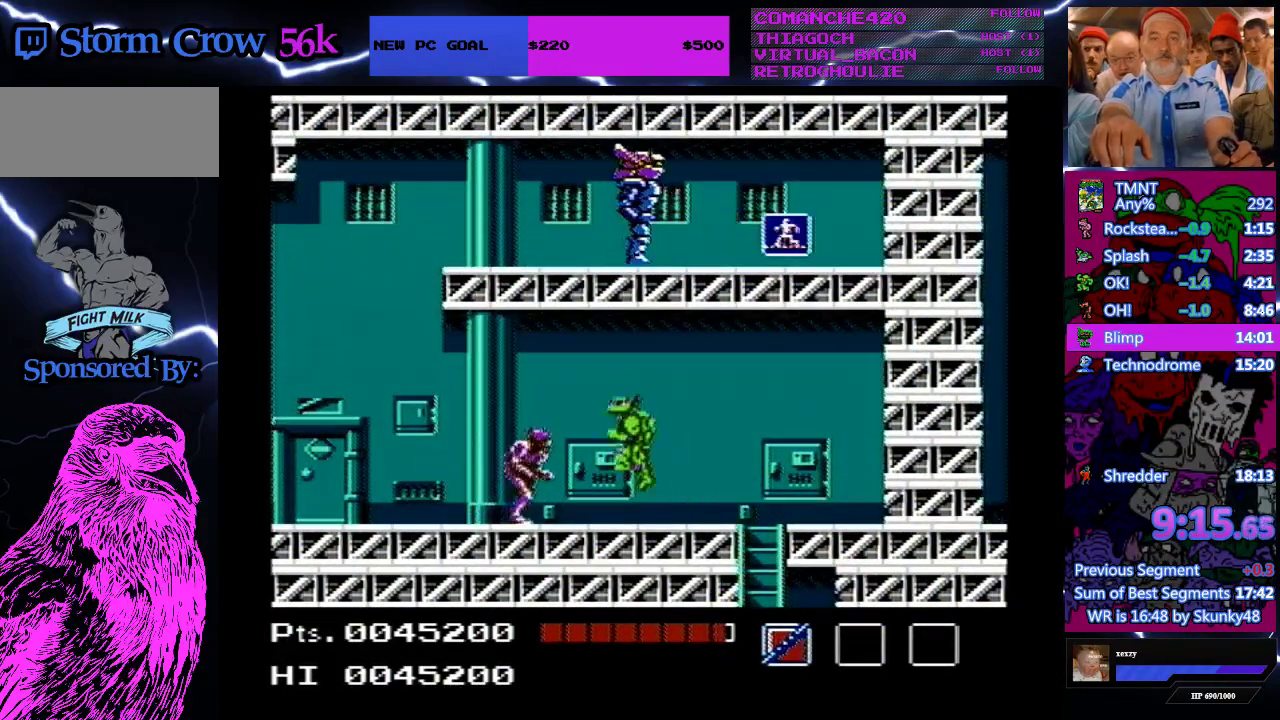
{"buttons": ["DPAD_LEFT"], "events": [[233, "A", "up"]]}
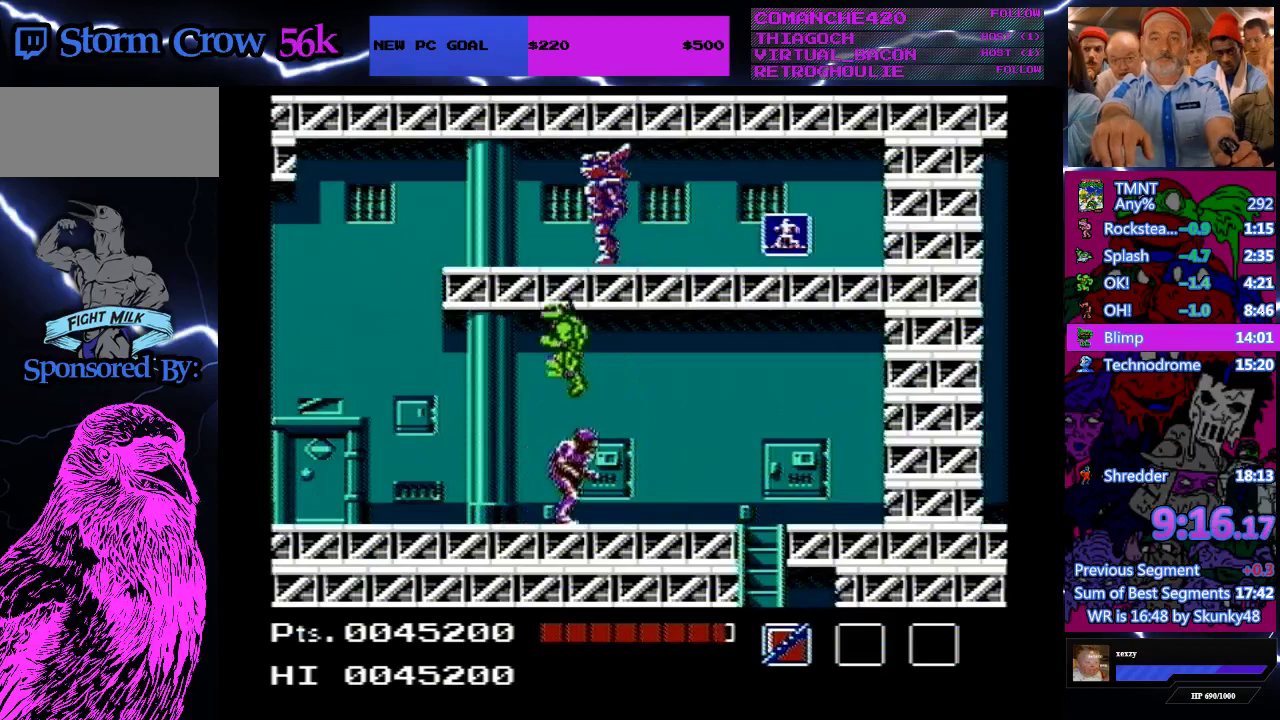
{"buttons": ["DPAD_LEFT"], "events": []}
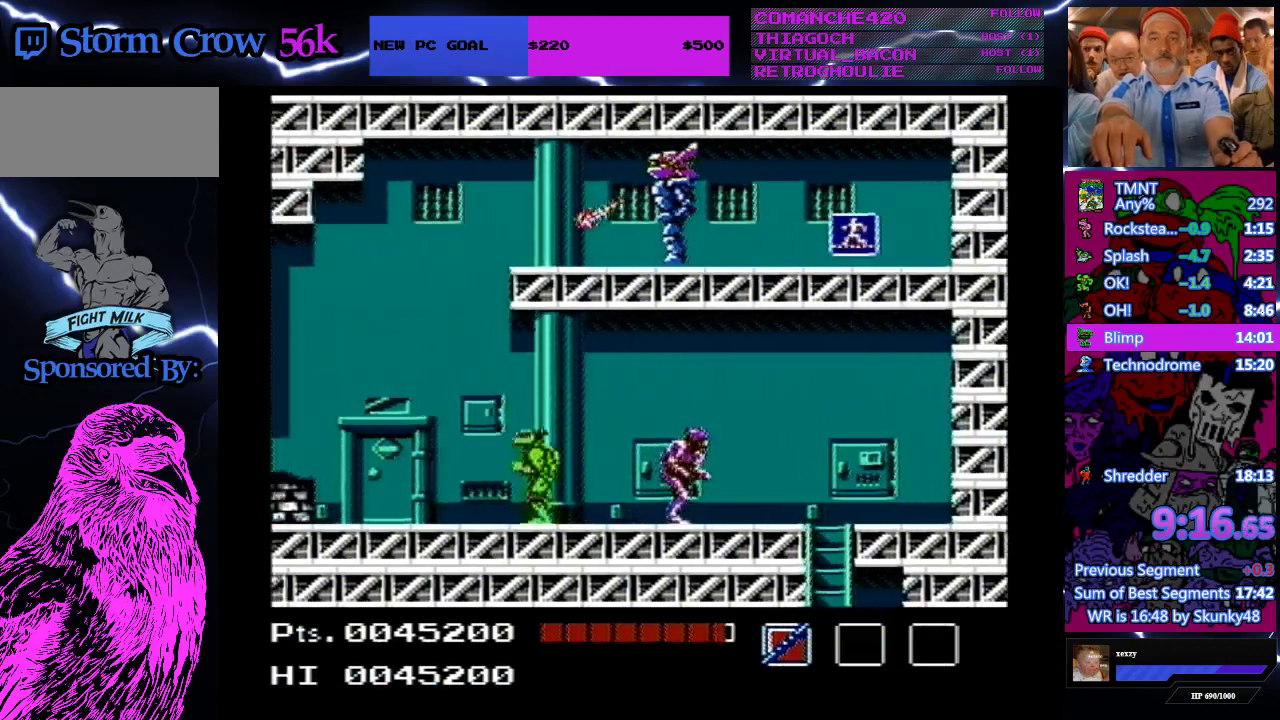
{"buttons": ["A", "B", "DPAD_RIGHT"], "events": [[67, "A", "down"], [333, "DPAD_LEFT", "up"], [367, "DPAD_RIGHT", "down"], [467, "B", "down"]]}